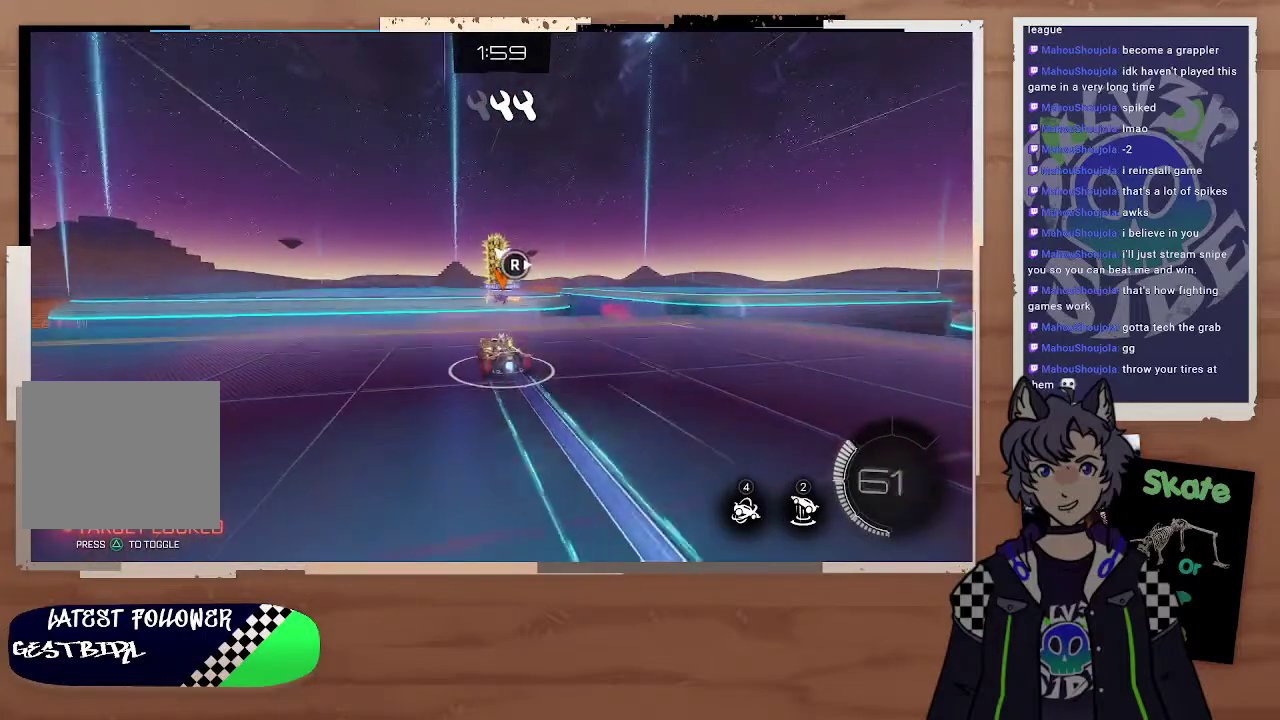
Gameplay with a controller (PlayStation layout); each line is a JSON object with the inputs held at the frame after it. "events" lists button and stick changes between this image and that frame as [ms after this image, input, new state], when the widget could be followed in between.
{"buttons": ["R2"], "left_stick": "up-left", "right_stick": "center", "events": [[133, "CROSS", "down"], [233, "left_stick", "down"], [267, "CROSS", "up"], [300, "CIRCLE", "up"], [433, "left_stick", "center"], [500, "left_stick", "up-left"]]}
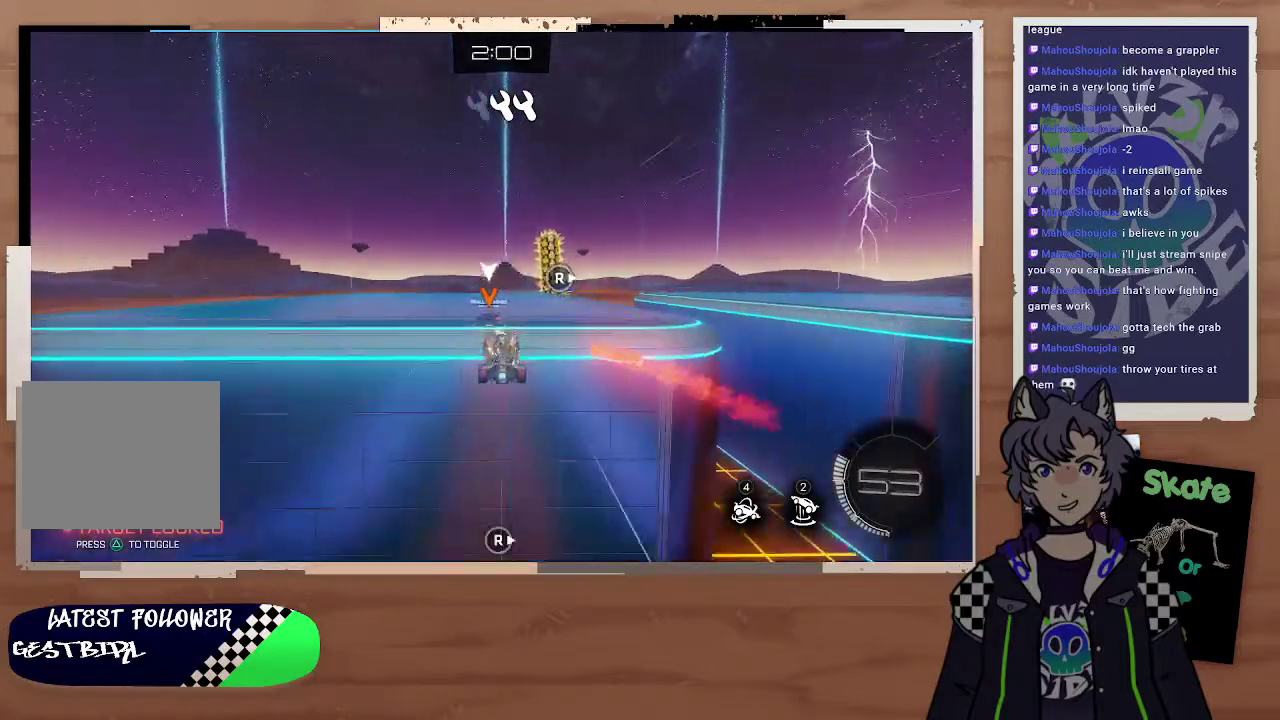
{"buttons": ["R2"], "left_stick": "center", "right_stick": "center", "events": [[200, "left_stick", "left"], [333, "left_stick", "center"]]}
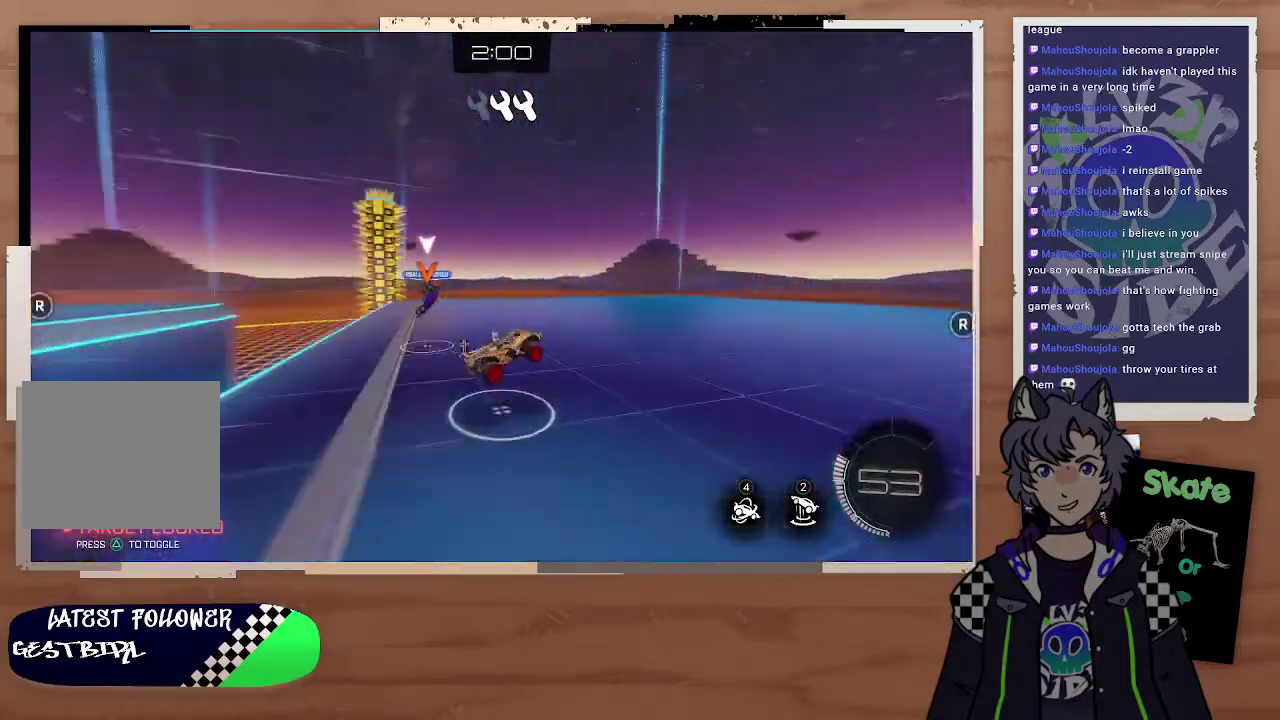
{"buttons": ["L2"], "left_stick": "left", "right_stick": "center", "events": [[200, "left_stick", "up-left"], [300, "R2", "up"], [333, "left_stick", "left"], [400, "L2", "down"], [400, "left_stick", "up-left"], [467, "left_stick", "left"]]}
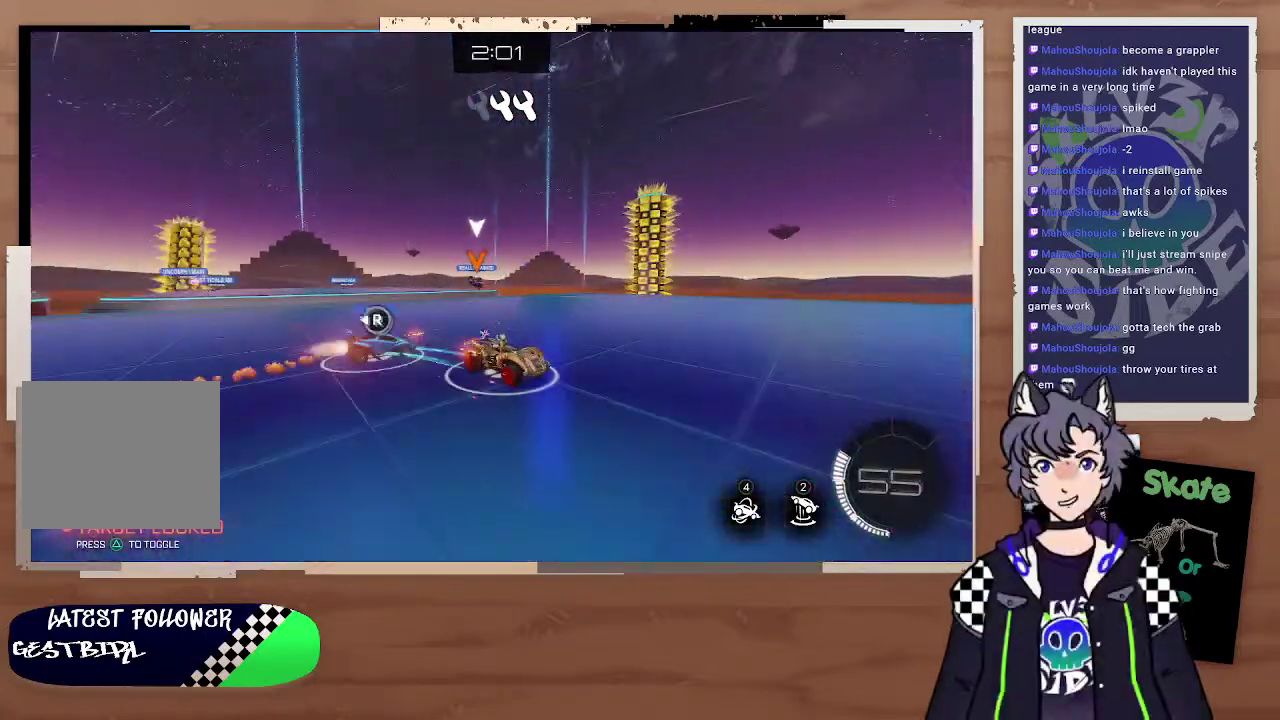
{"buttons": [], "left_stick": "up-left", "right_stick": "center", "events": [[33, "L2", "up"], [100, "left_stick", "up-left"], [200, "R2", "down"], [300, "R2", "up"], [300, "left_stick", "left"], [500, "left_stick", "up-left"]]}
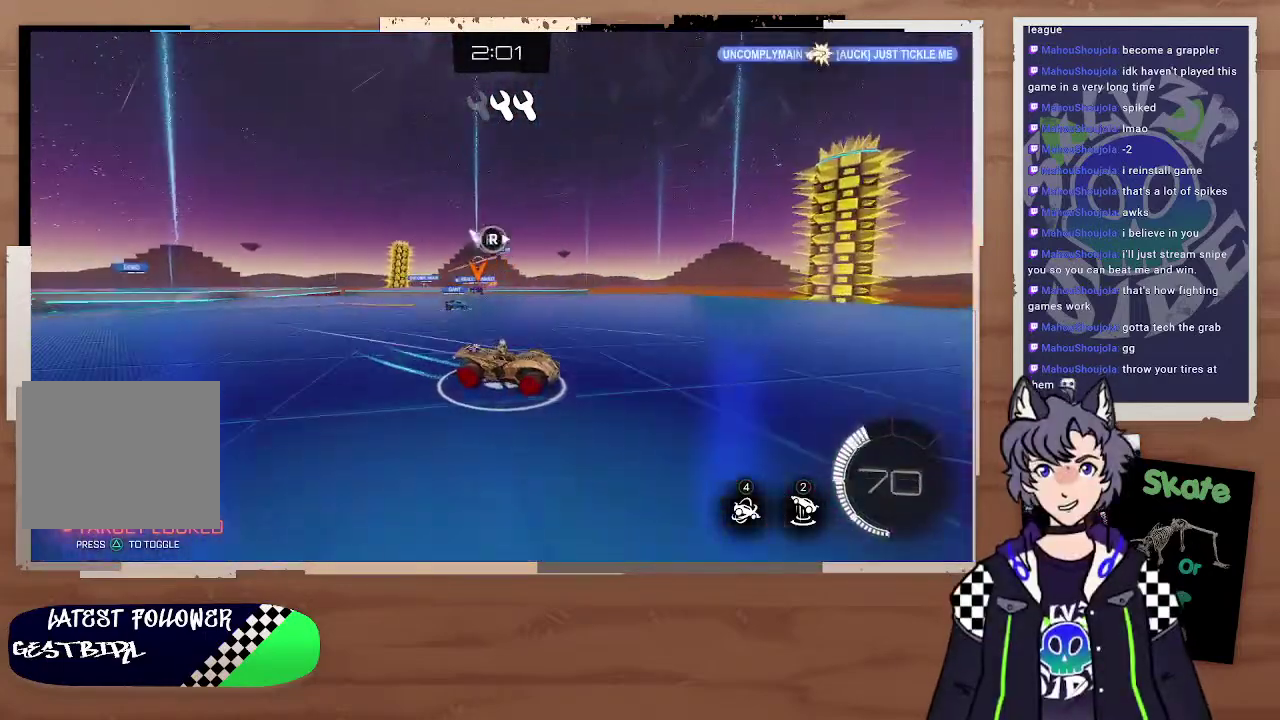
{"buttons": ["R2"], "left_stick": "left", "right_stick": "center"}
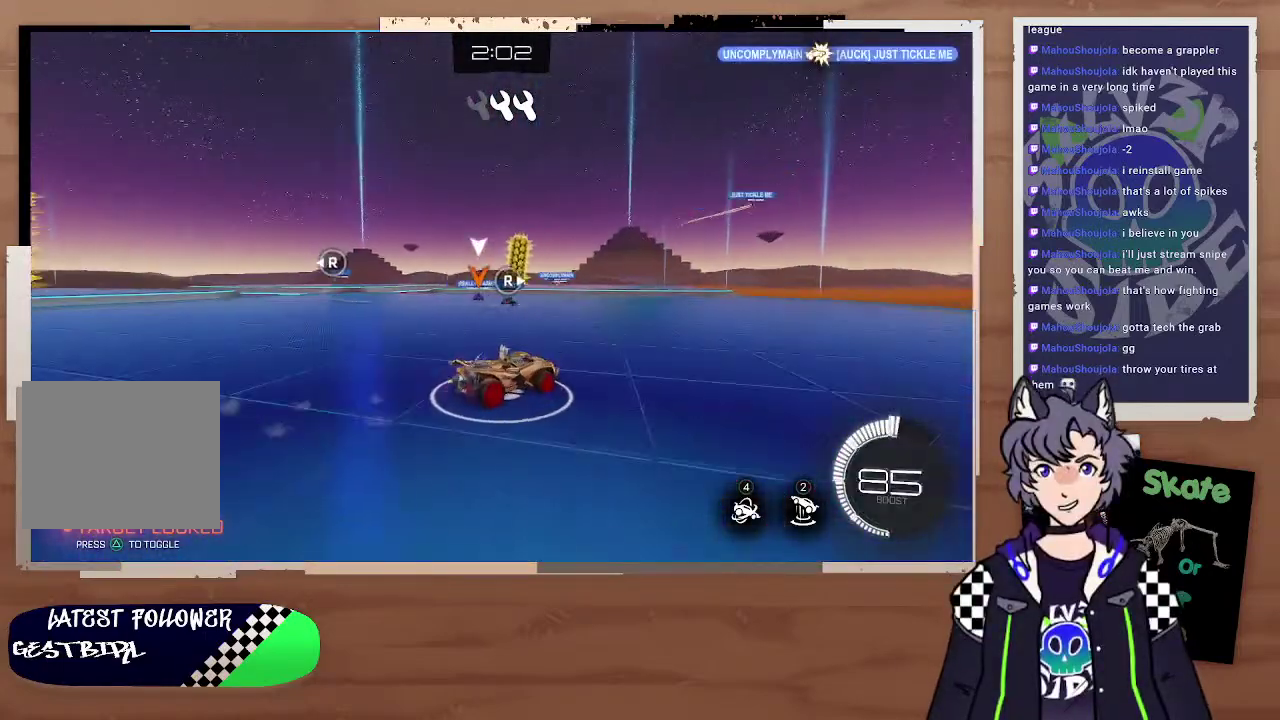
{"buttons": ["R2"], "left_stick": "left", "right_stick": "center", "events": []}
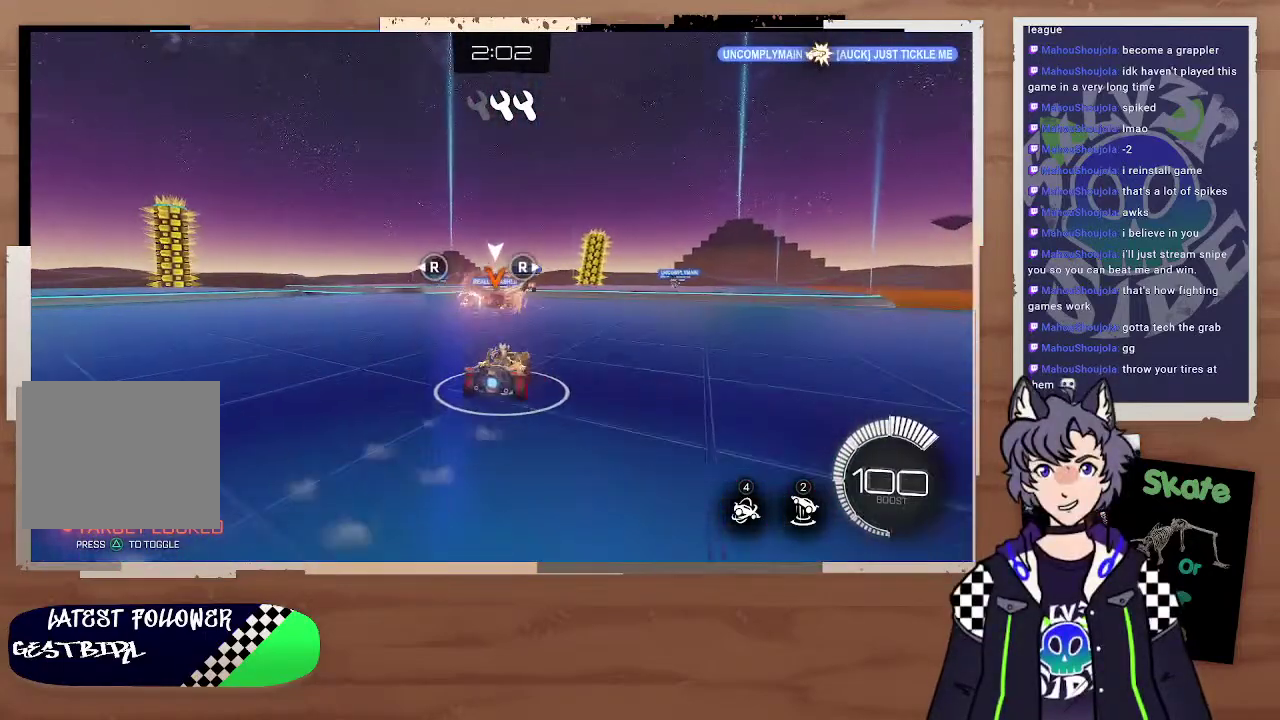
{"buttons": ["R2"], "left_stick": "center", "right_stick": "center", "events": [[100, "L2", "down"], [100, "left_stick", "up"], [133, "CROSS", "down"], [233, "CROSS", "up"], [233, "L3", "down"], [267, "CROSS", "down"], [300, "left_stick", "up-right"], [367, "L3", "up"], [400, "left_stick", "right"], [433, "CROSS", "up"], [500, "L2", "up"], [500, "left_stick", "center"]]}
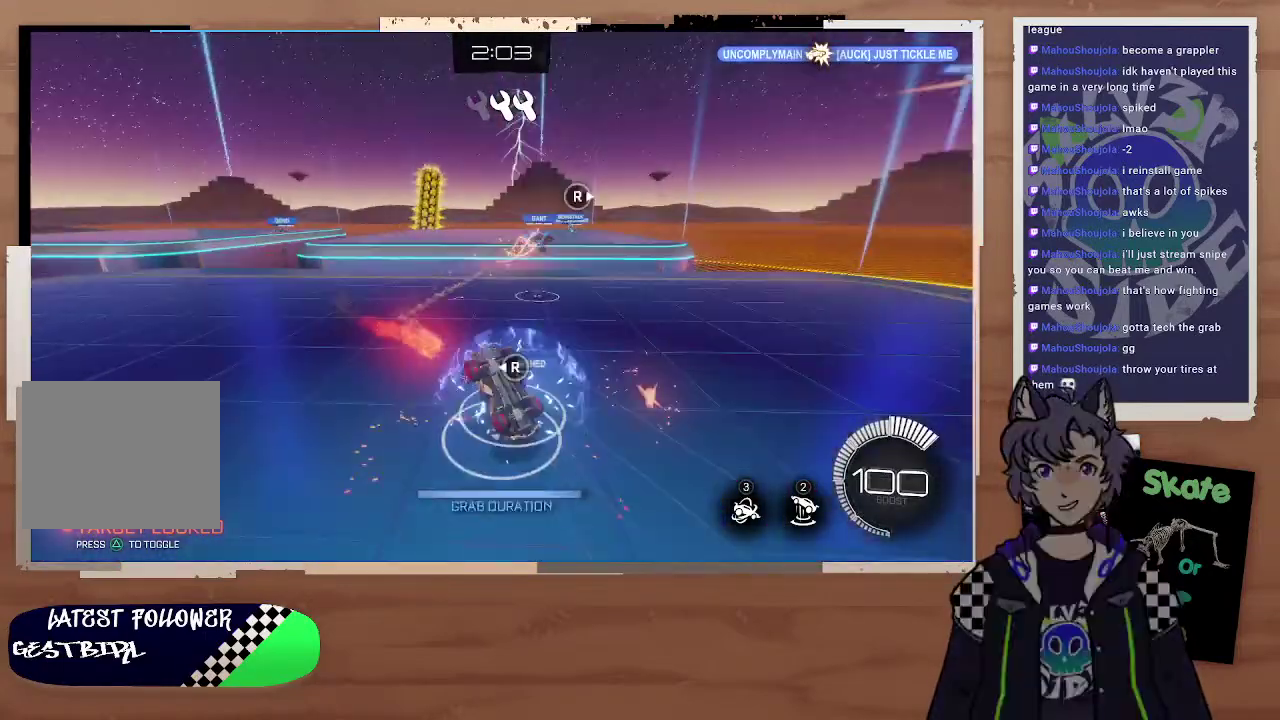
{"buttons": ["R2"], "left_stick": "right", "right_stick": "center", "events": [[167, "left_stick", "right"], [333, "left_stick", "center"], [400, "left_stick", "right"]]}
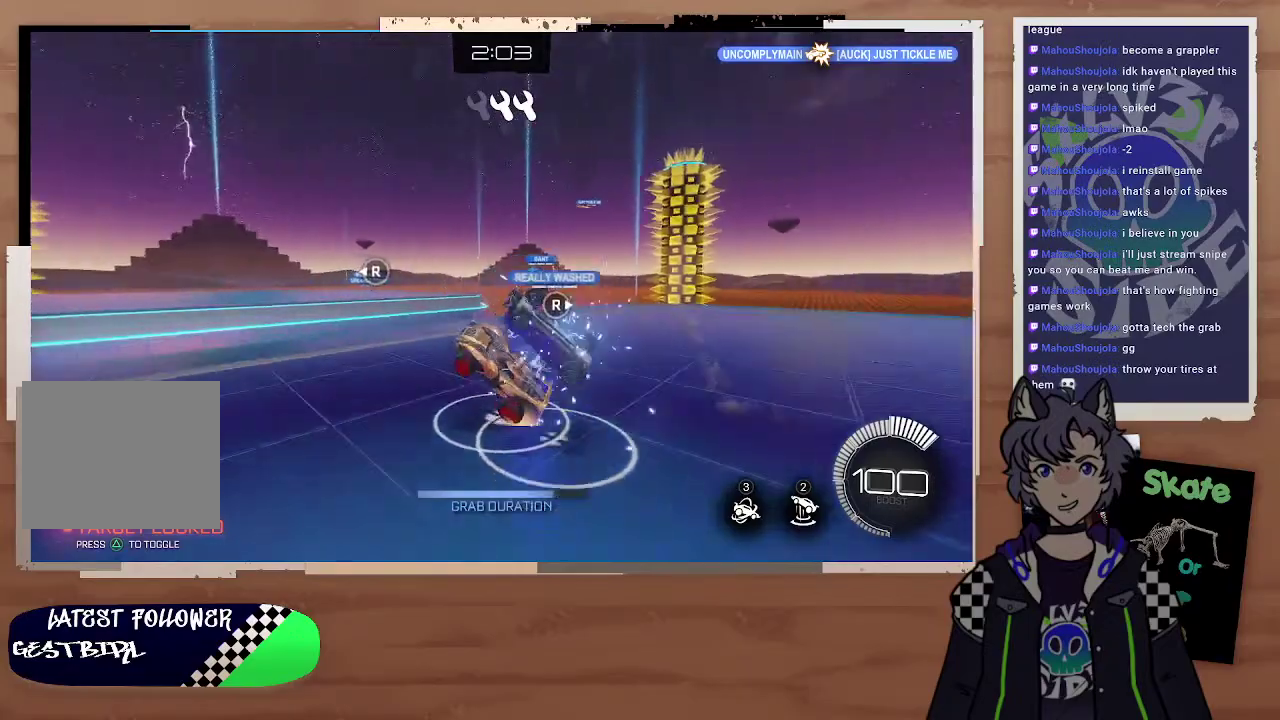
{"buttons": ["L2", "R2"], "left_stick": "up-right", "right_stick": "center", "events": [[200, "L2", "down"], [233, "CROSS", "down"], [267, "left_stick", "up-right"], [300, "CROSS", "up"], [367, "CROSS", "down"], [500, "CROSS", "up"]]}
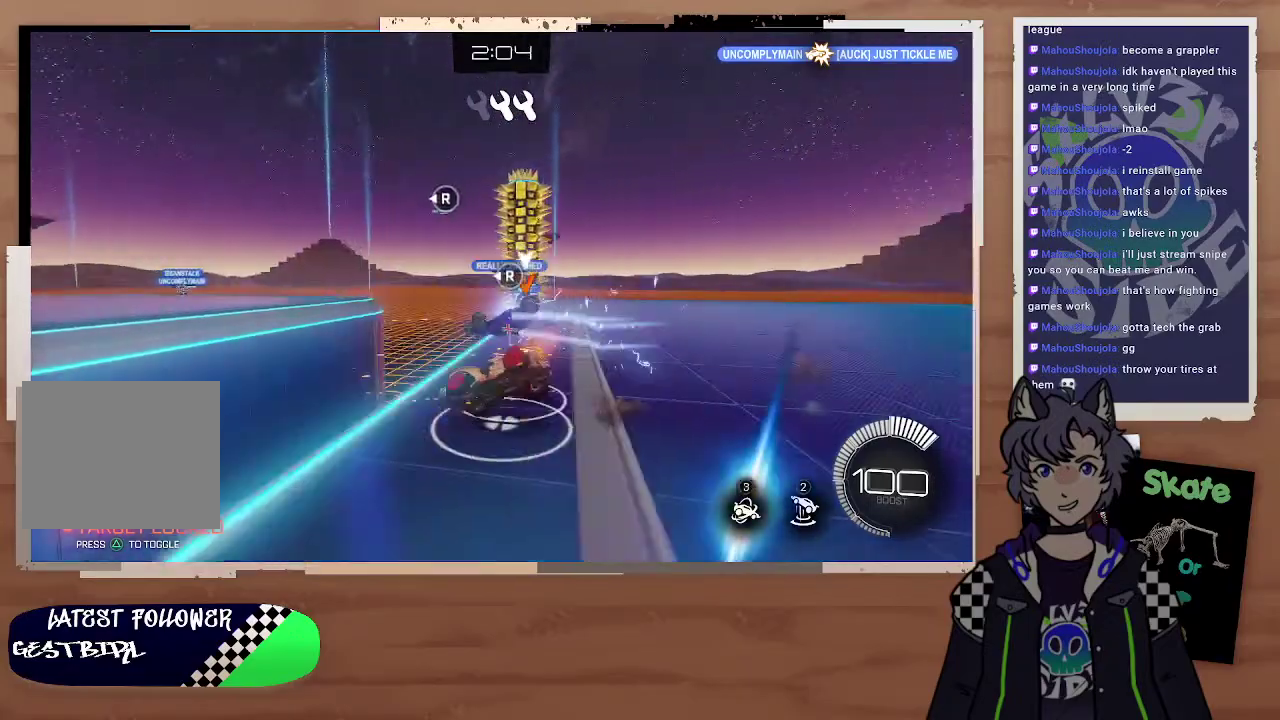
{"buttons": ["R2"], "left_stick": "down", "right_stick": "center", "events": [[67, "L2", "up"], [133, "left_stick", "center"], [500, "left_stick", "down"]]}